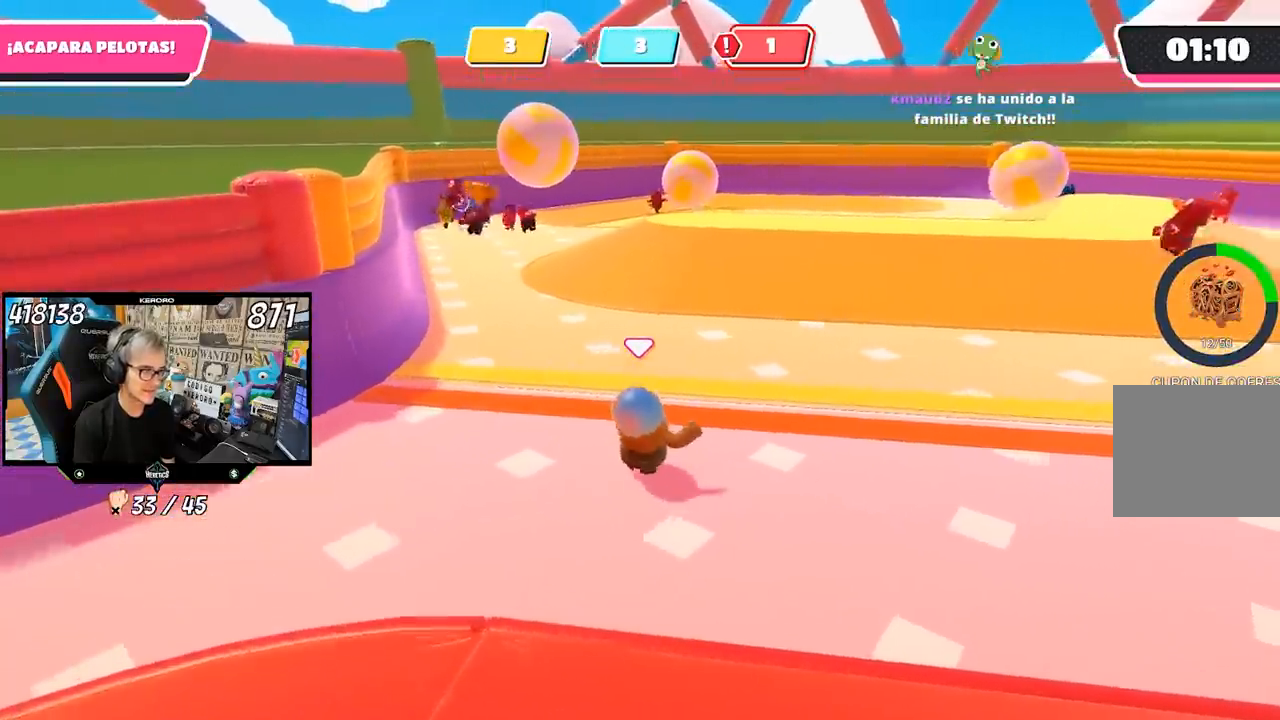
Gameplay with a controller (PlayStation layout); each line is a JSON object with the inputs held at the frame after it. "events" lists button and stick changes between this image and that frame as [ms after this image, input, new state], when the widget could be followed in between.
{"buttons": [], "left_stick": "up-right", "right_stick": "left", "events": [[500, "right_stick", "left"]]}
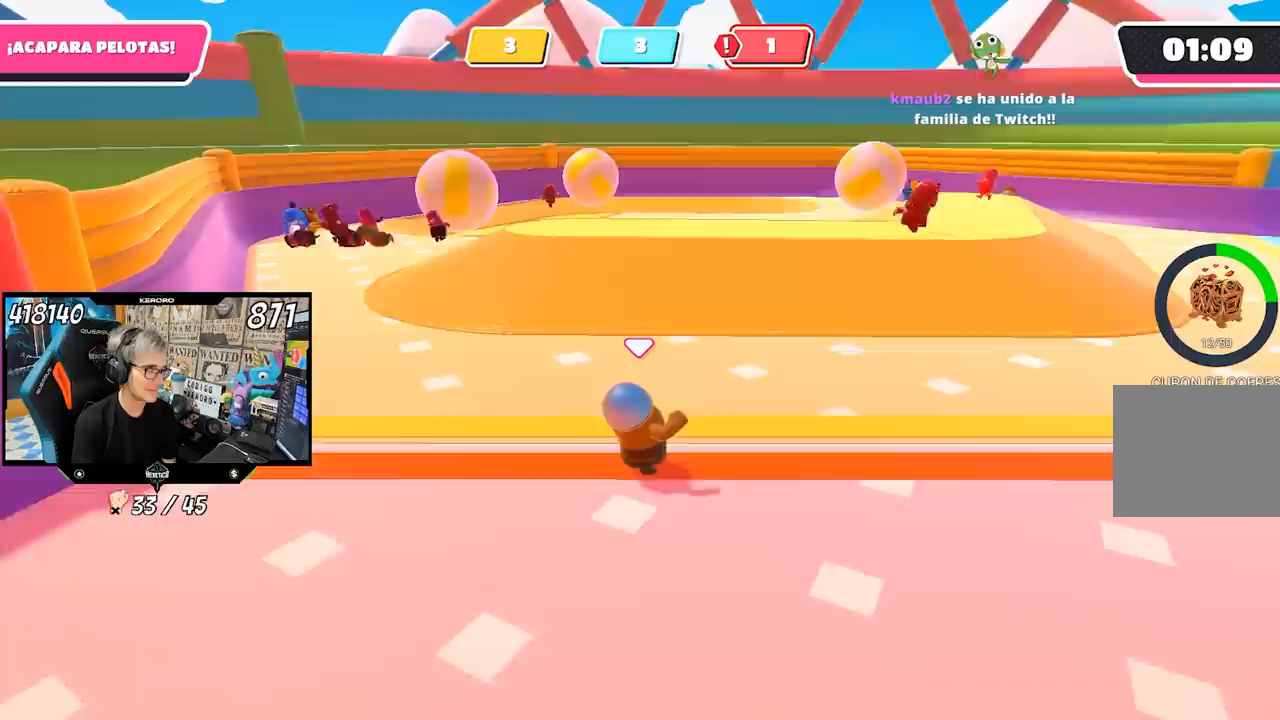
{"buttons": [], "left_stick": "up-right", "right_stick": "center", "events": [[483, "right_stick", "center"]]}
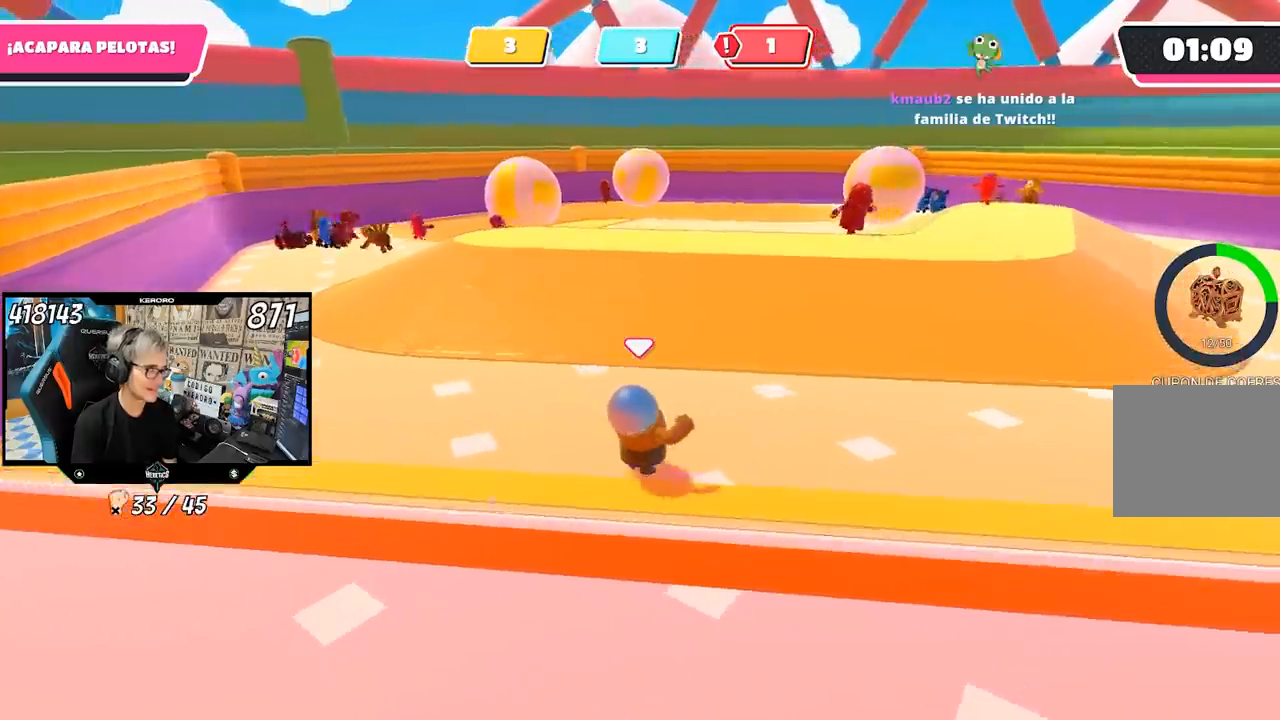
{"buttons": [], "left_stick": "right", "right_stick": "left", "events": [[17, "left_stick", "right"], [150, "right_stick", "down"], [283, "right_stick", "center"], [417, "right_stick", "left"]]}
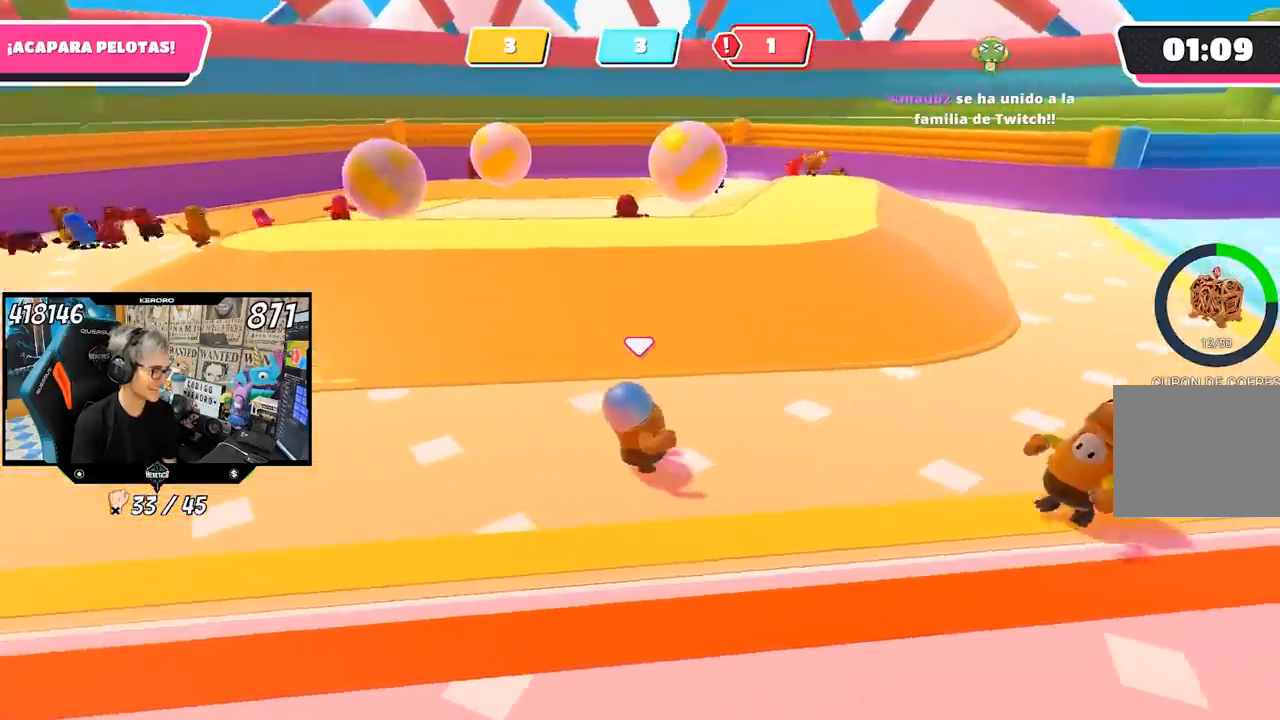
{"buttons": [], "left_stick": "up-right", "right_stick": "up-left", "events": [[150, "left_stick", "up-right"], [217, "right_stick", "up-left"]]}
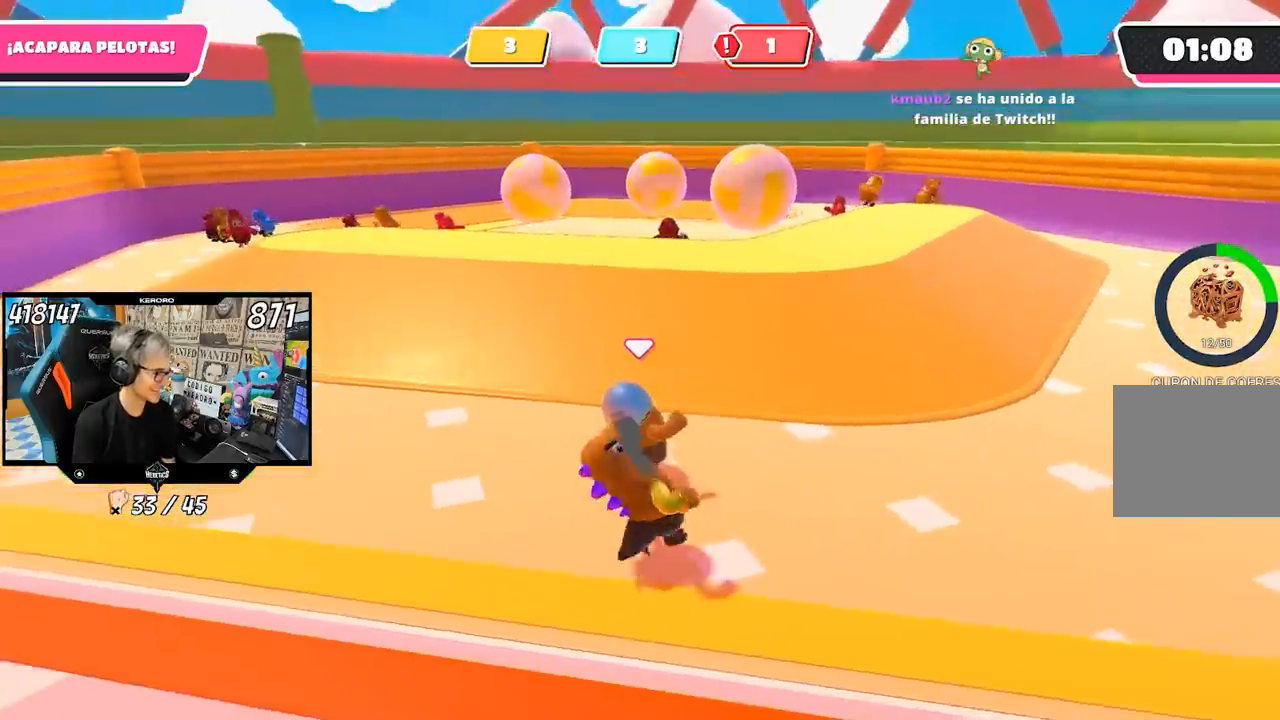
{"buttons": [], "left_stick": "up-right", "right_stick": "center", "events": [[83, "right_stick", "center"], [100, "left_stick", "right"], [233, "CROSS", "down"], [317, "CROSS", "up"], [350, "left_stick", "up-right"]]}
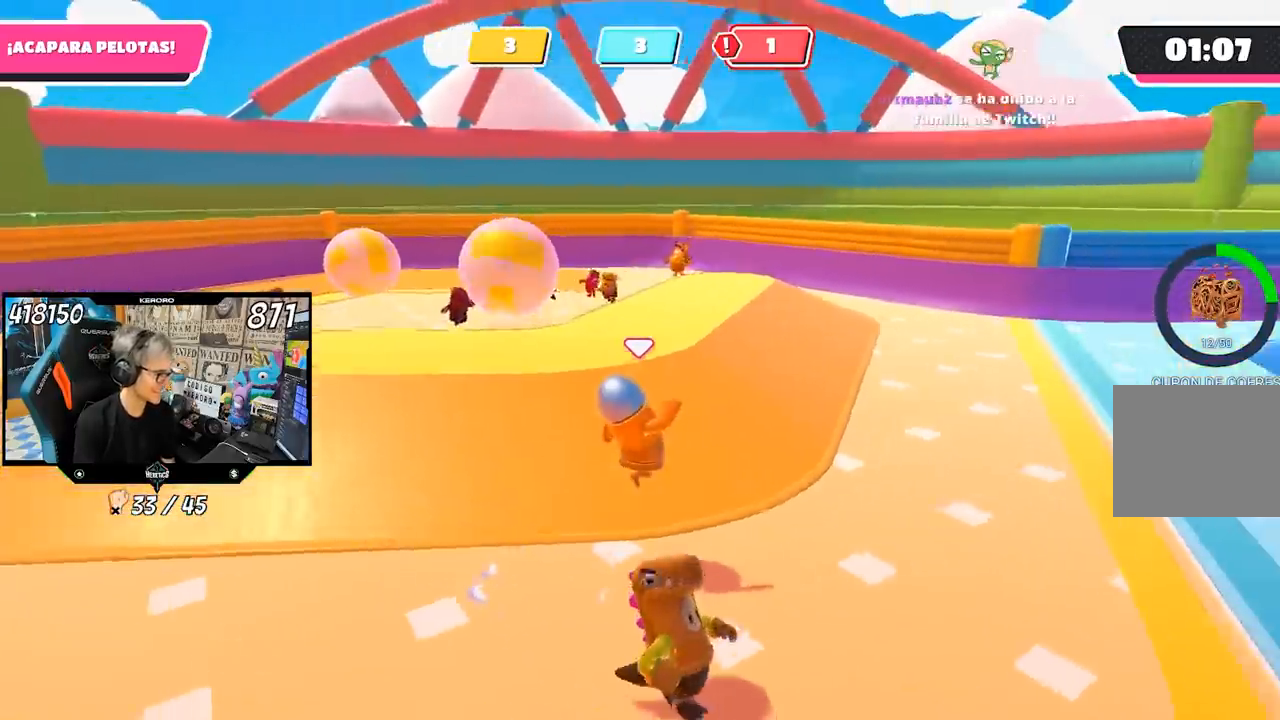
{"buttons": [], "left_stick": "up", "right_stick": "center", "events": [[383, "left_stick", "up"]]}
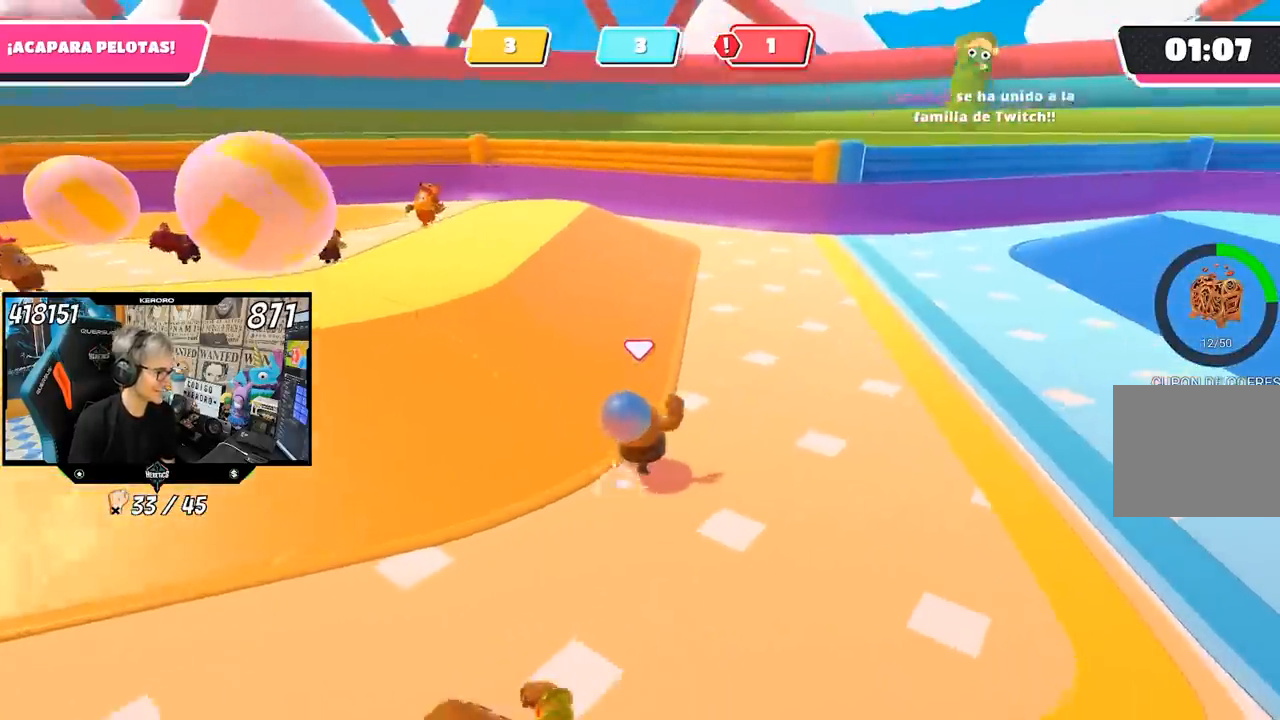
{"buttons": [], "left_stick": "left", "right_stick": "center", "events": [[467, "left_stick", "left"]]}
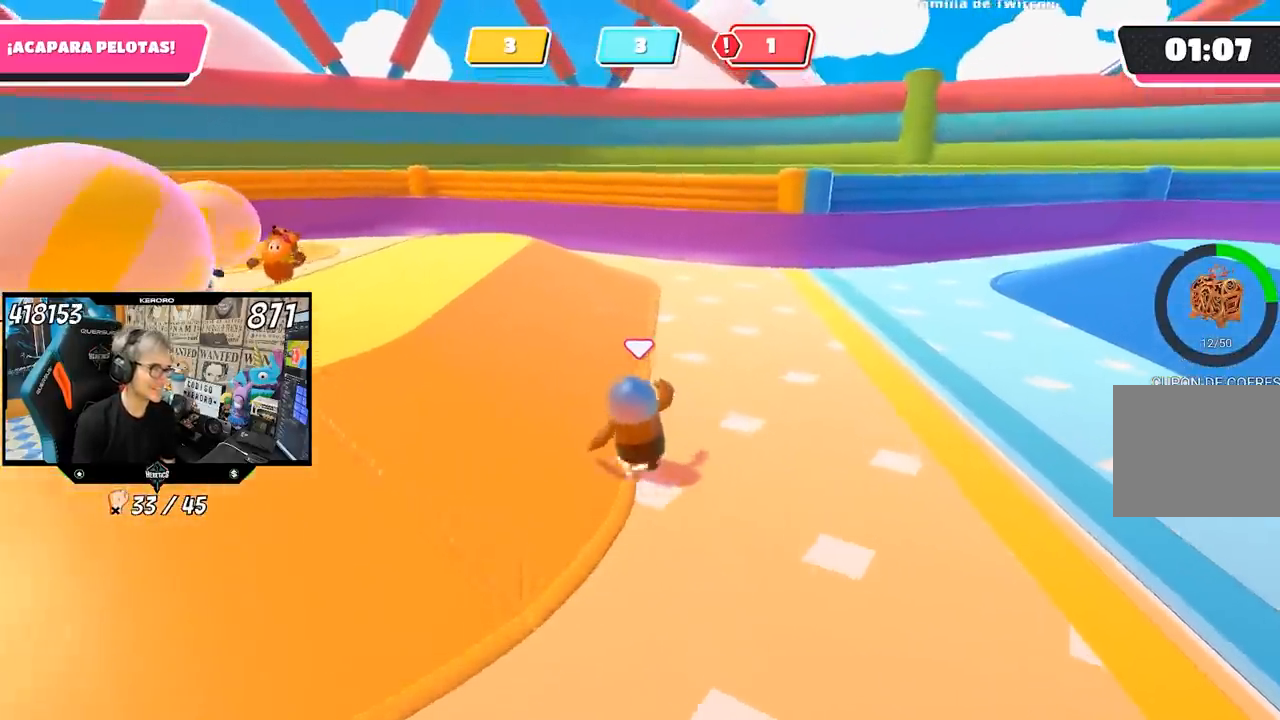
{"buttons": [], "left_stick": "left", "right_stick": "center", "events": [[83, "left_stick", "down-left"], [250, "right_stick", "left"], [417, "left_stick", "left"], [417, "right_stick", "center"]]}
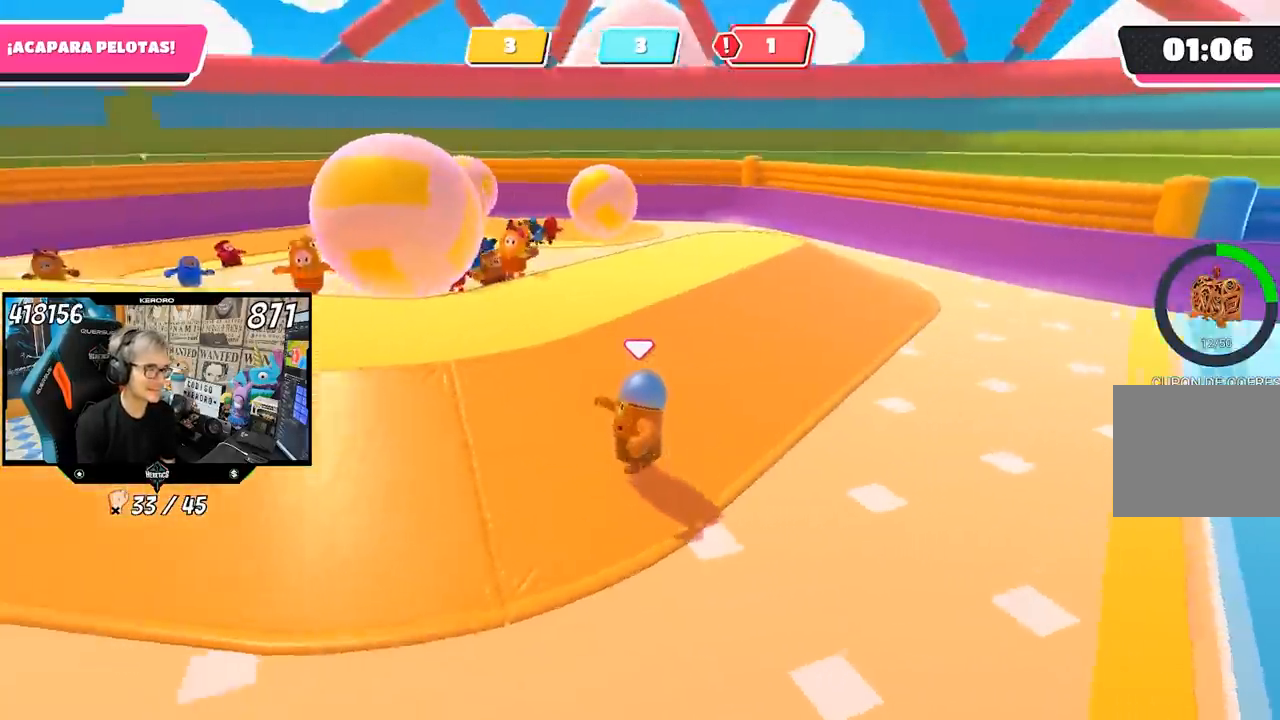
{"buttons": [], "left_stick": "left", "right_stick": "center", "events": []}
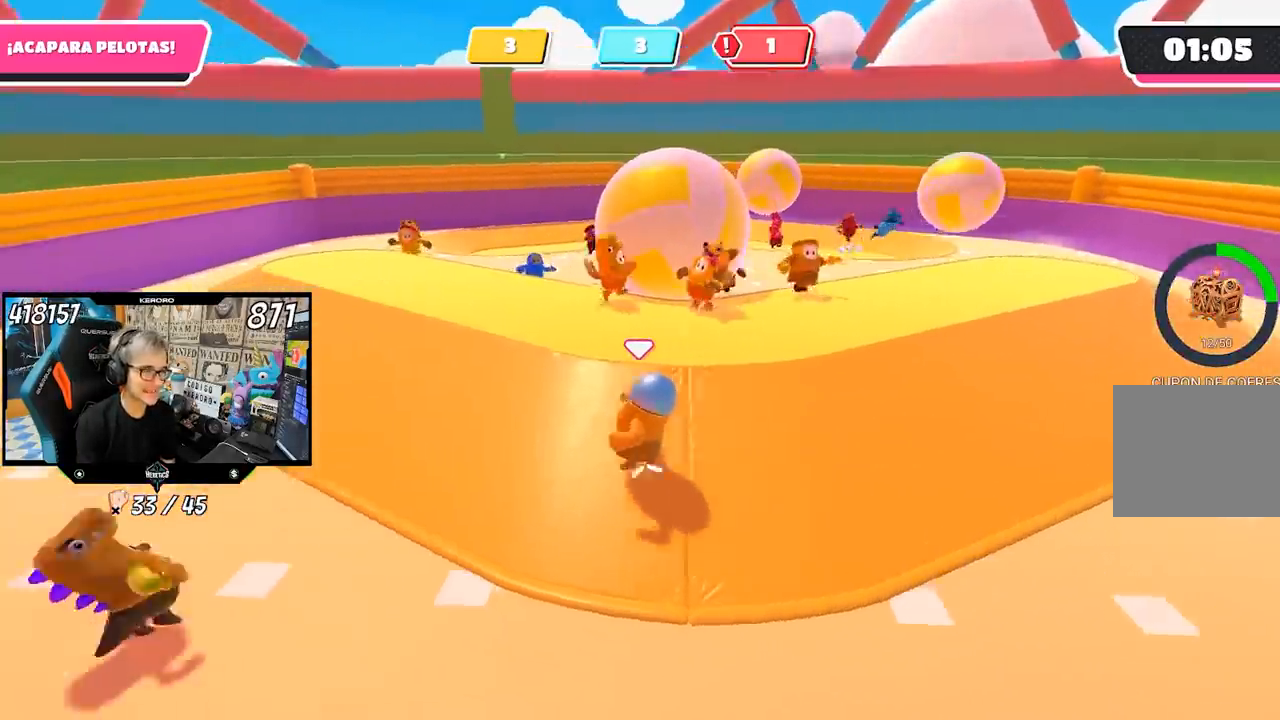
{"buttons": [], "left_stick": "right", "right_stick": "center", "events": [[17, "left_stick", "up-left"], [283, "left_stick", "down-right"], [450, "left_stick", "right"]]}
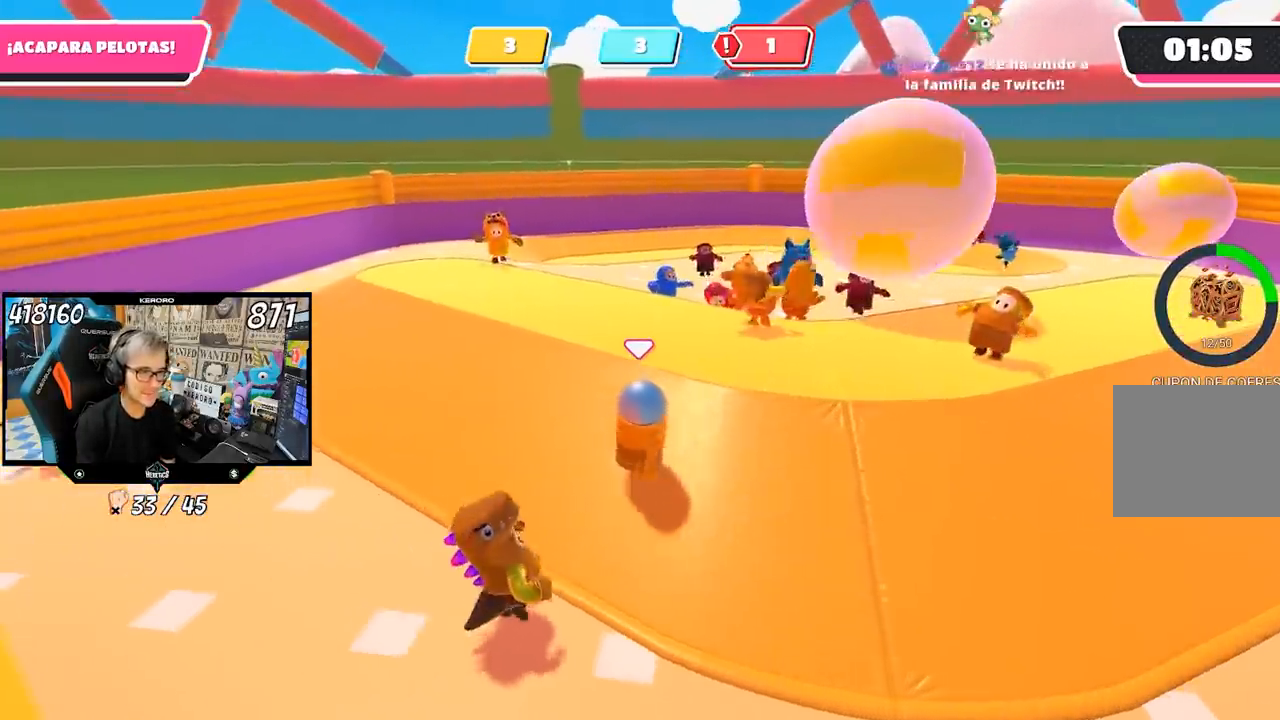
{"buttons": [], "left_stick": "right", "right_stick": "center", "events": [[217, "right_stick", "right"], [350, "right_stick", "center"]]}
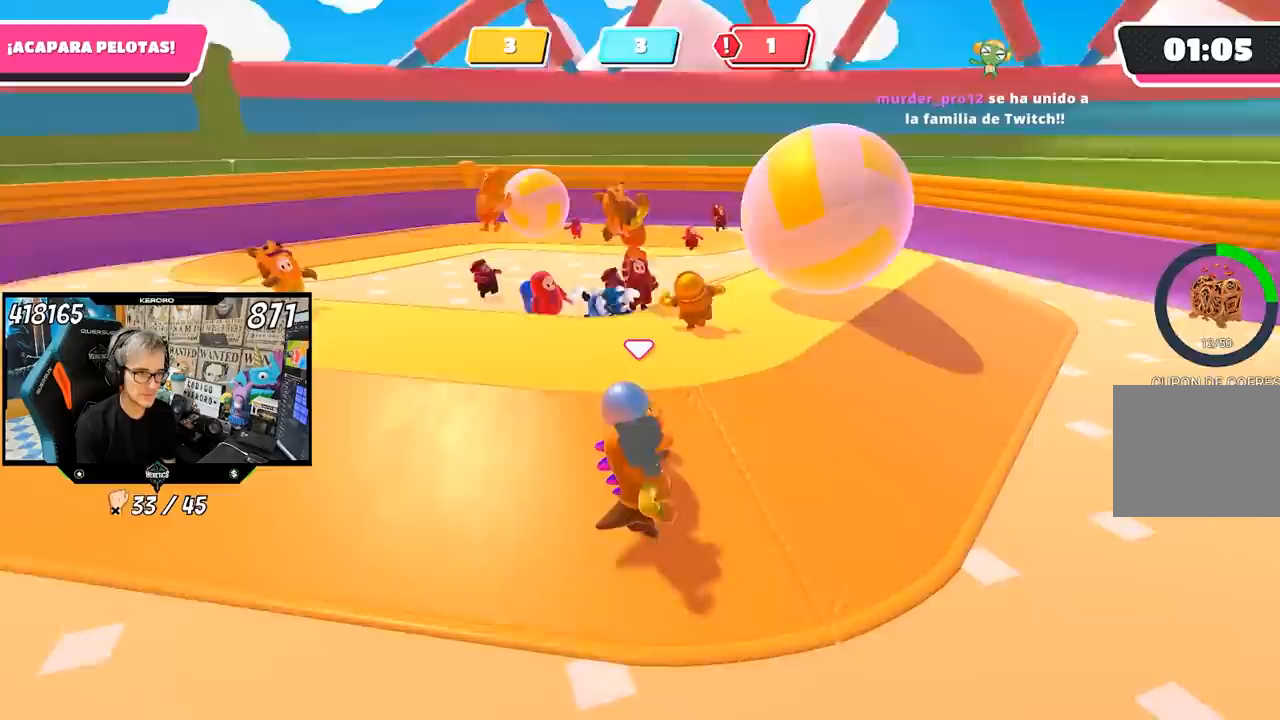
{"buttons": [], "left_stick": "up-right", "right_stick": "down-right", "events": [[67, "right_stick", "down-right"], [350, "left_stick", "up-right"]]}
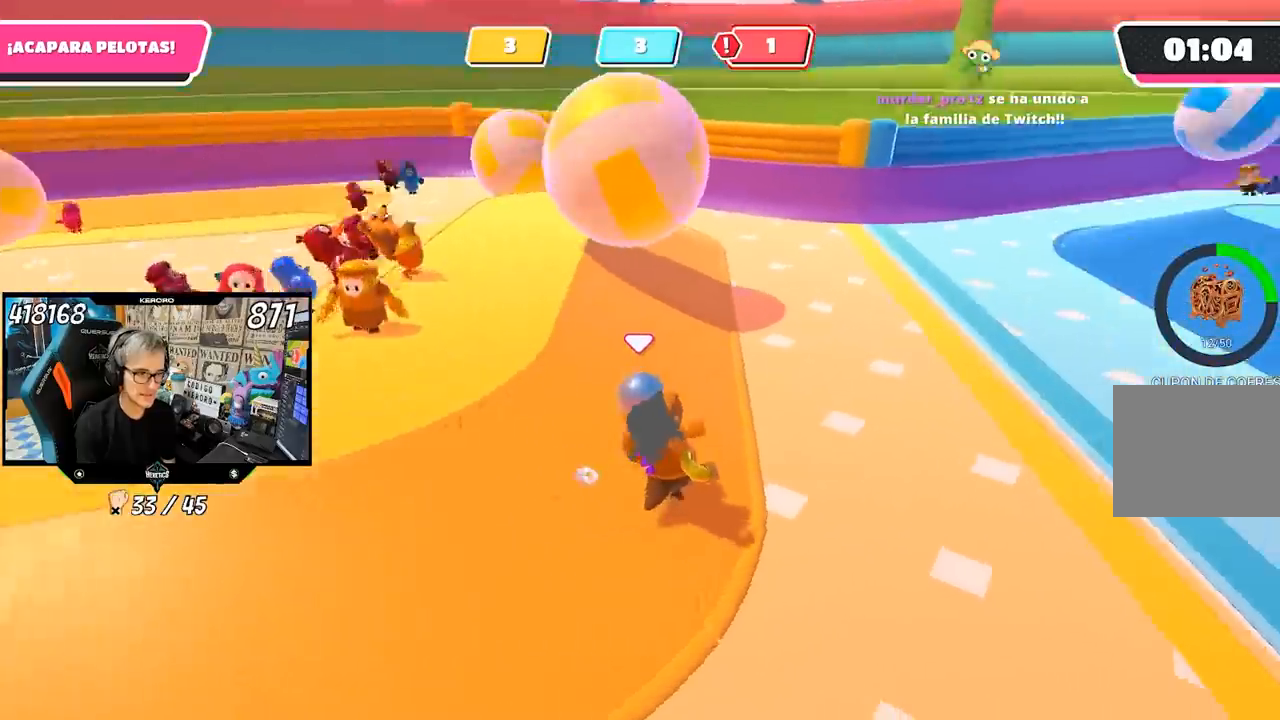
{"buttons": [], "left_stick": "up-right", "right_stick": "center", "events": [[183, "right_stick", "center"]]}
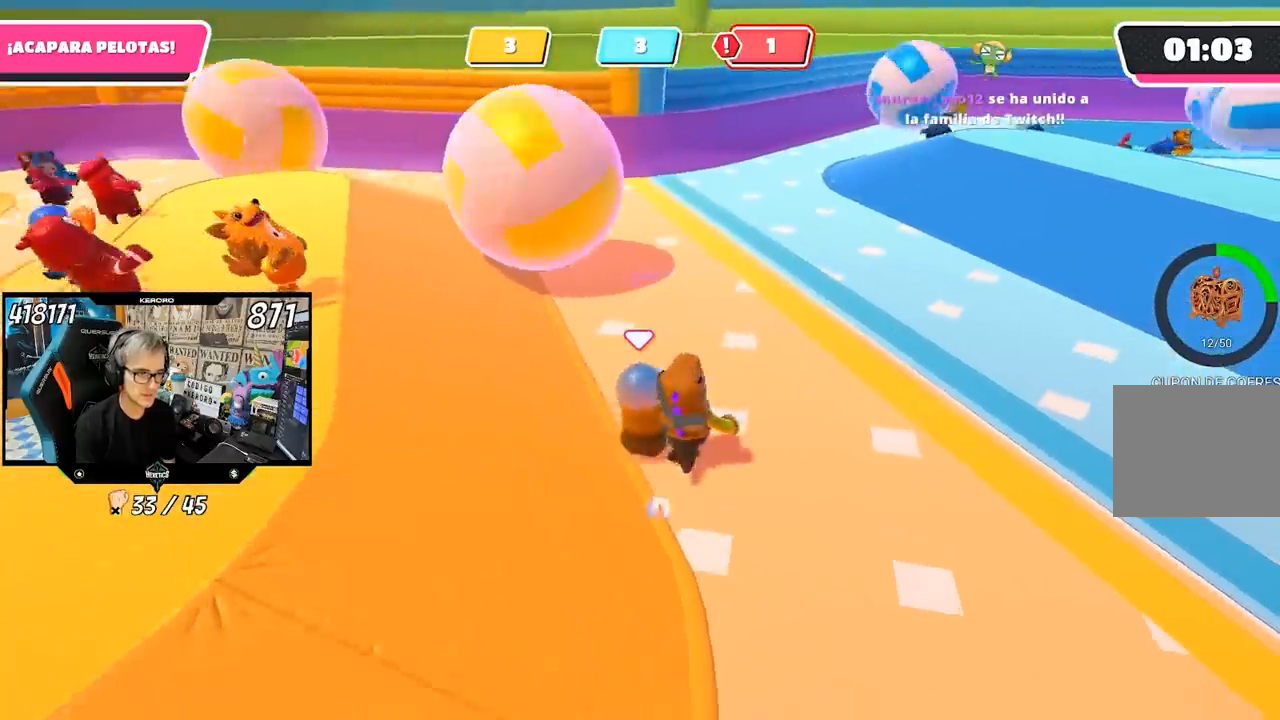
{"buttons": [], "left_stick": "right", "right_stick": "center", "events": [[300, "left_stick", "right"]]}
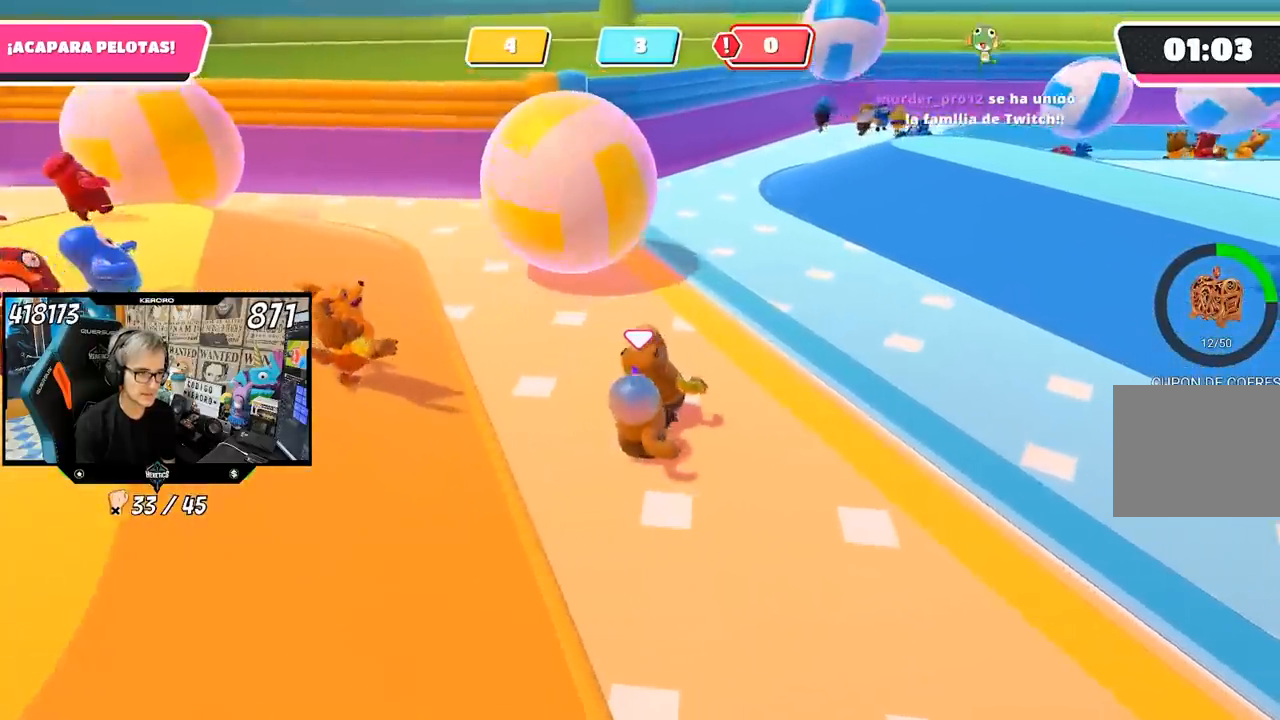
{"buttons": [], "left_stick": "right", "right_stick": "left", "events": [[33, "right_stick", "left"]]}
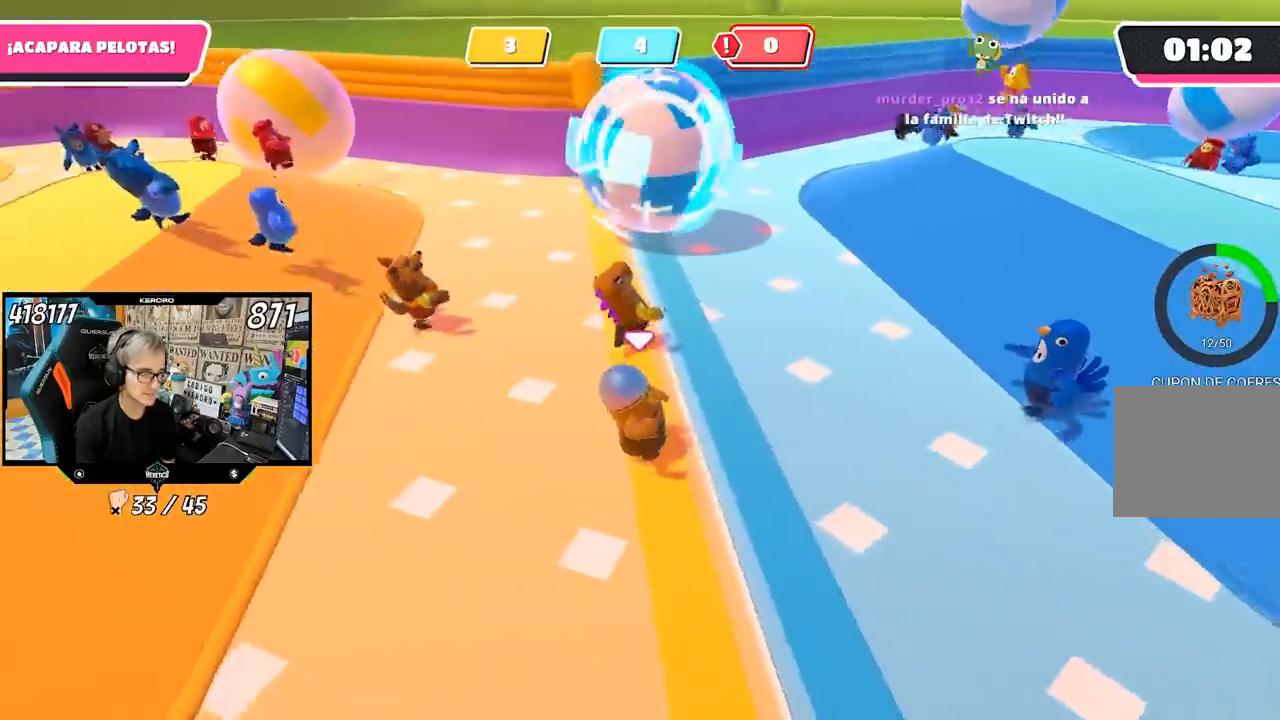
{"buttons": [], "left_stick": "up", "right_stick": "left", "events": [[500, "left_stick", "up"]]}
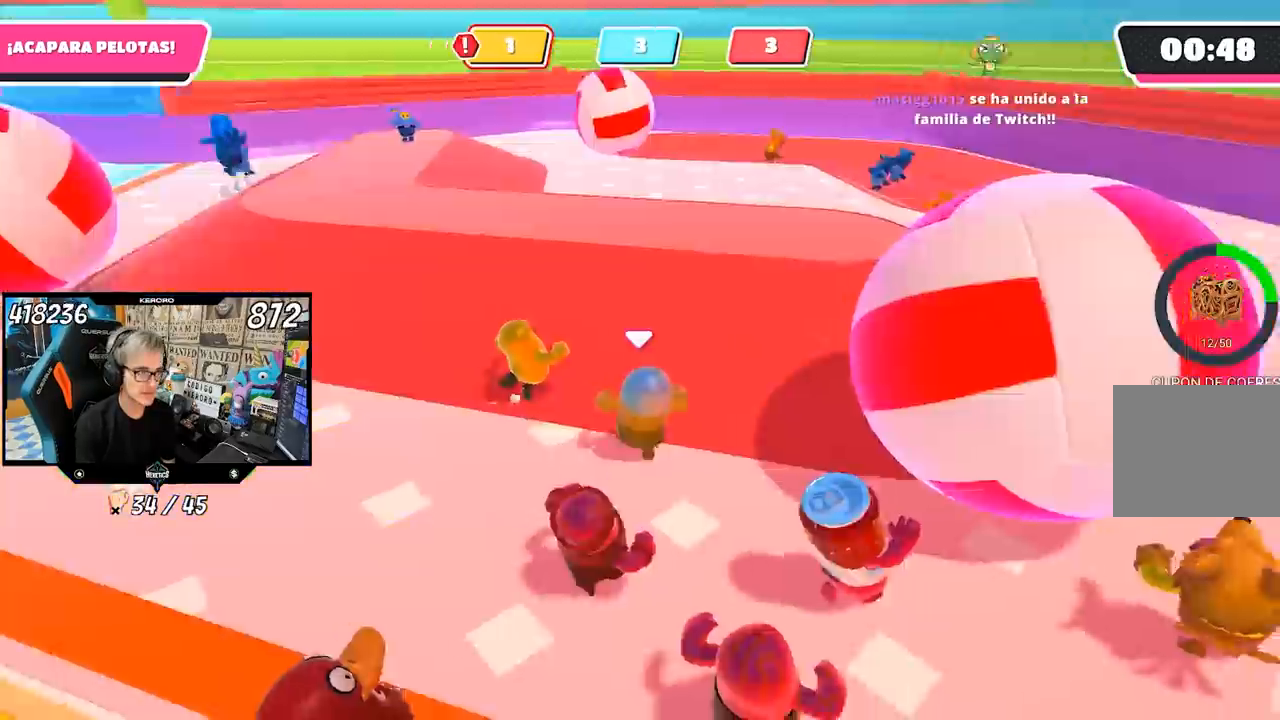
{"buttons": [], "left_stick": "up-left", "right_stick": "left", "events": [[17, "R1", "down"], [117, "R1", "up"], [133, "left_stick", "up-left"], [233, "L1", "down"], [233, "R1", "down"], [317, "L1", "up"], [467, "R1", "up"]]}
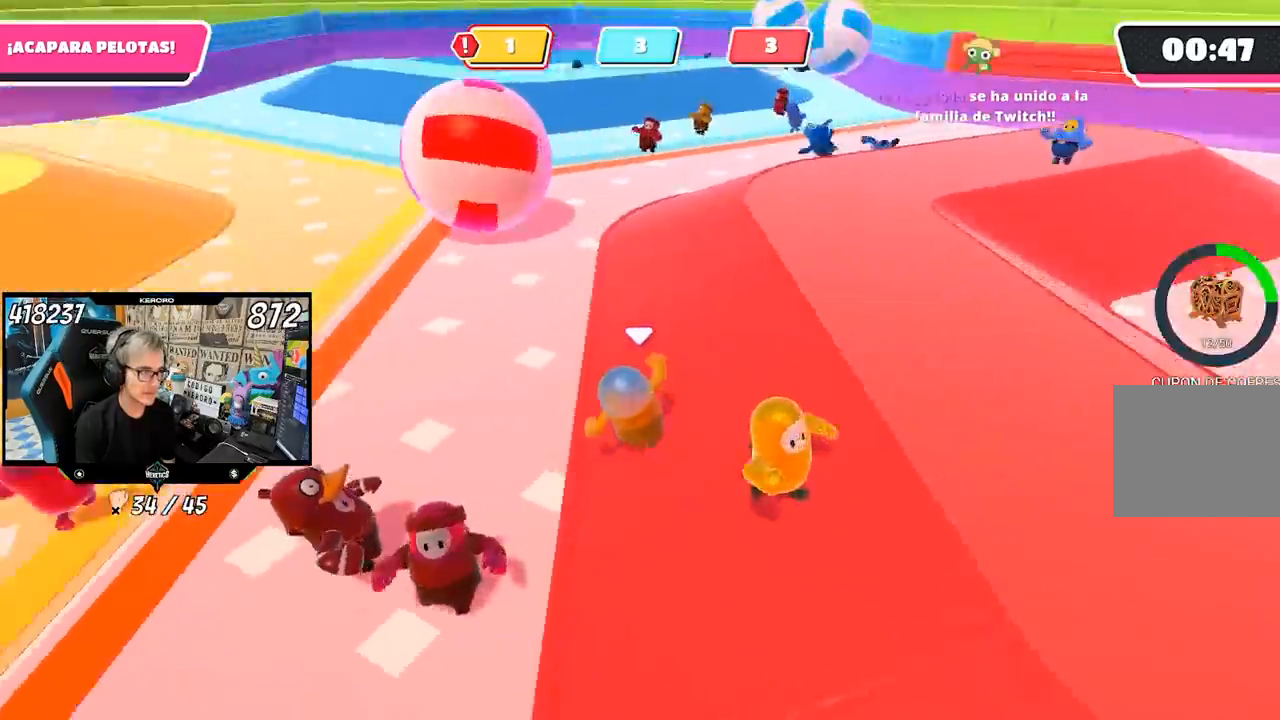
{"buttons": [], "left_stick": "up", "right_stick": "left", "events": [[67, "left_stick", "up"]]}
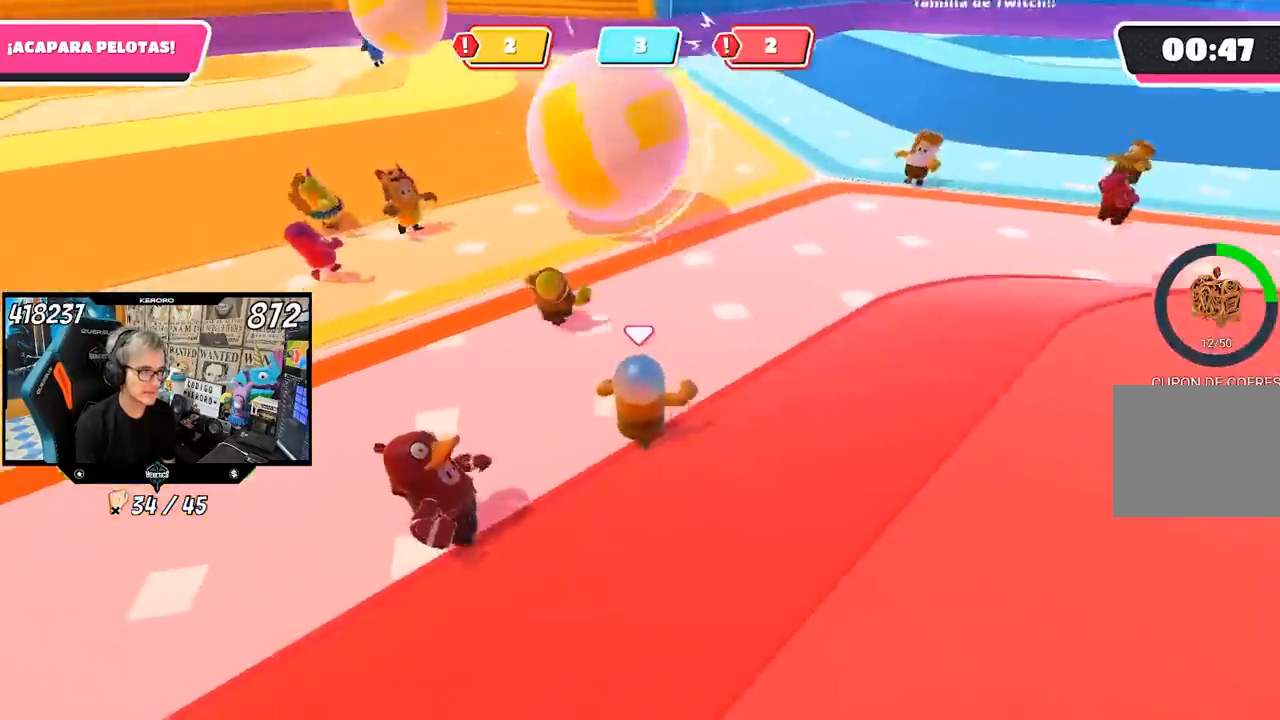
{"buttons": [], "left_stick": "up-right", "right_stick": "left", "events": [[100, "left_stick", "up-right"]]}
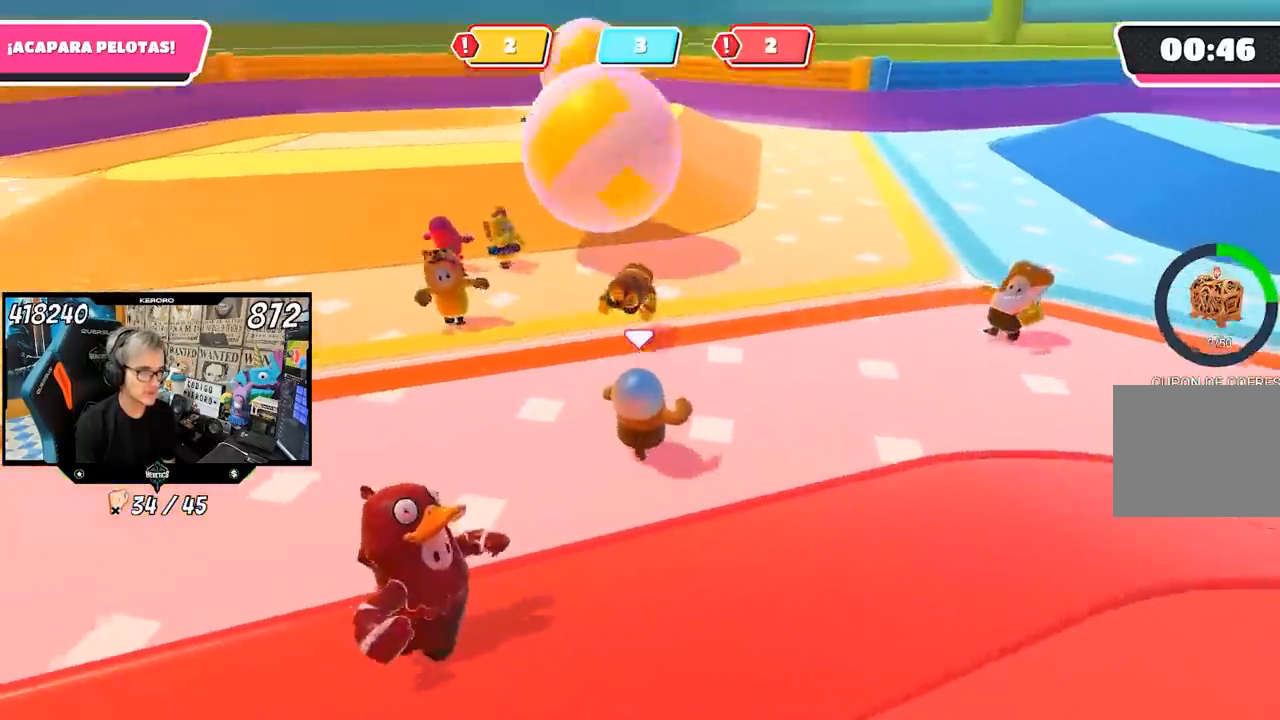
{"buttons": [], "left_stick": "up-right", "right_stick": "center", "events": [[333, "right_stick", "center"]]}
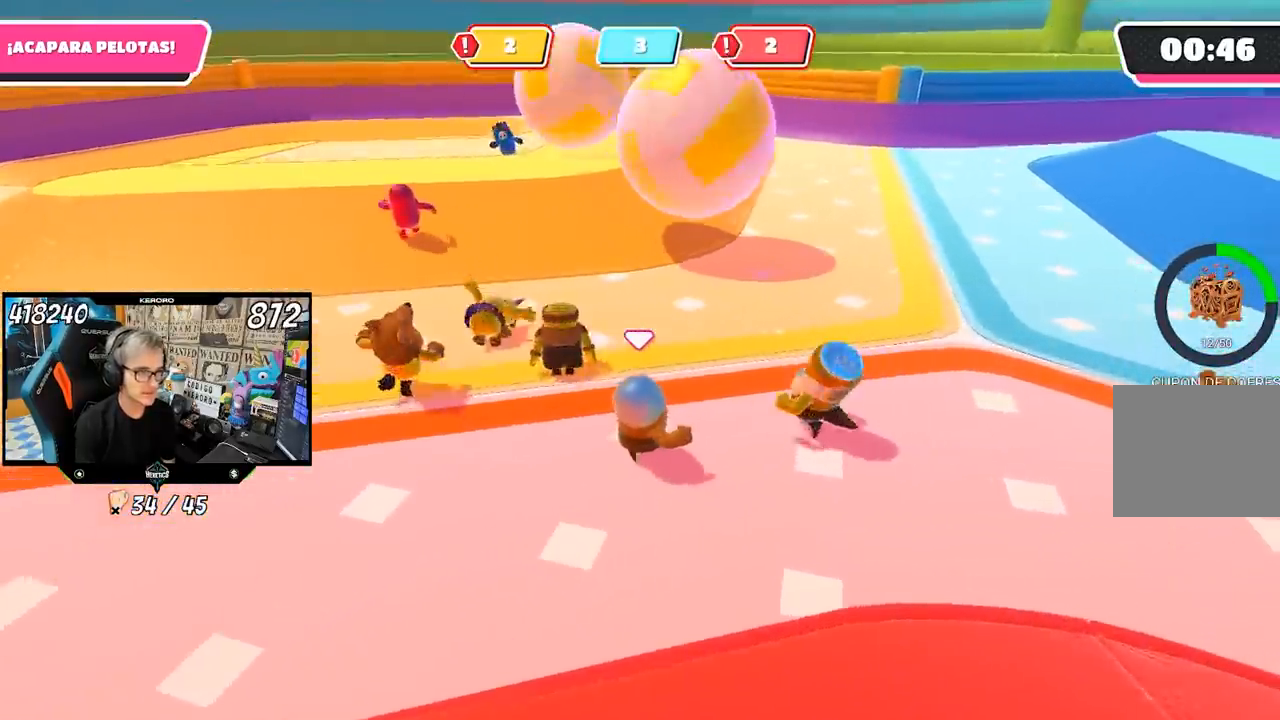
{"buttons": [], "left_stick": "up-right", "right_stick": "left", "events": [[467, "right_stick", "left"]]}
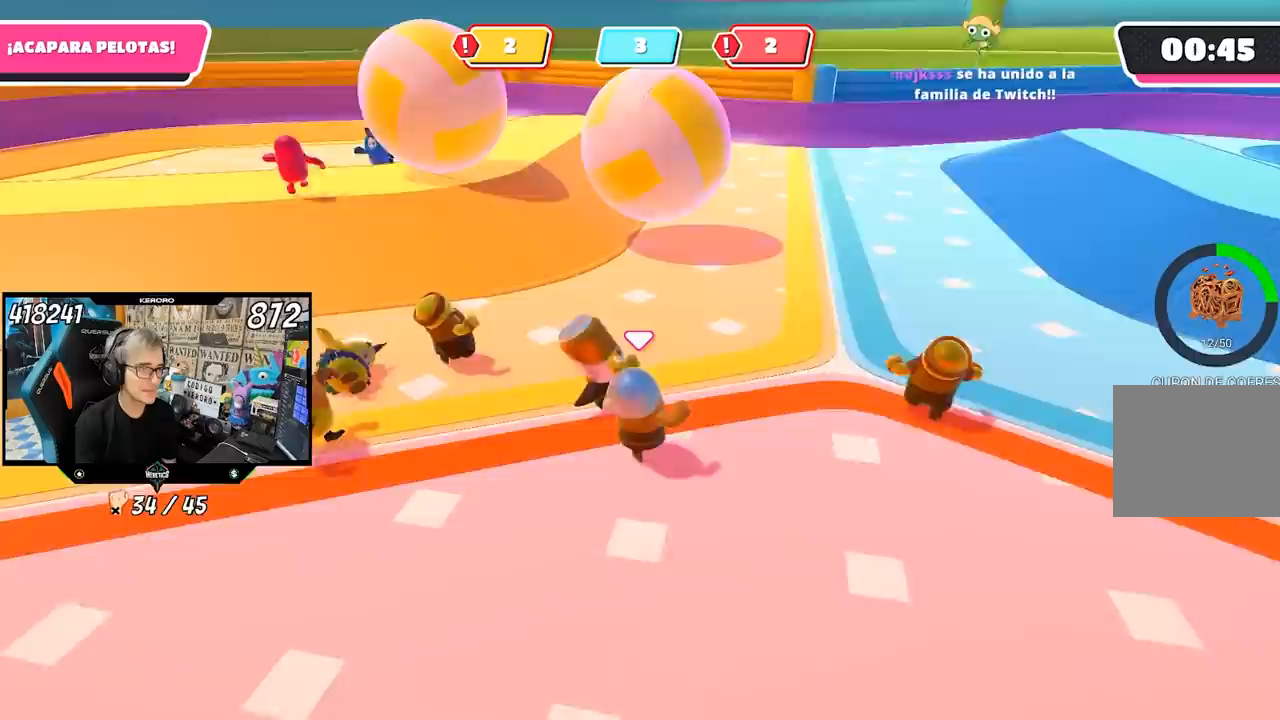
{"buttons": [], "left_stick": "up-right", "right_stick": "left", "events": []}
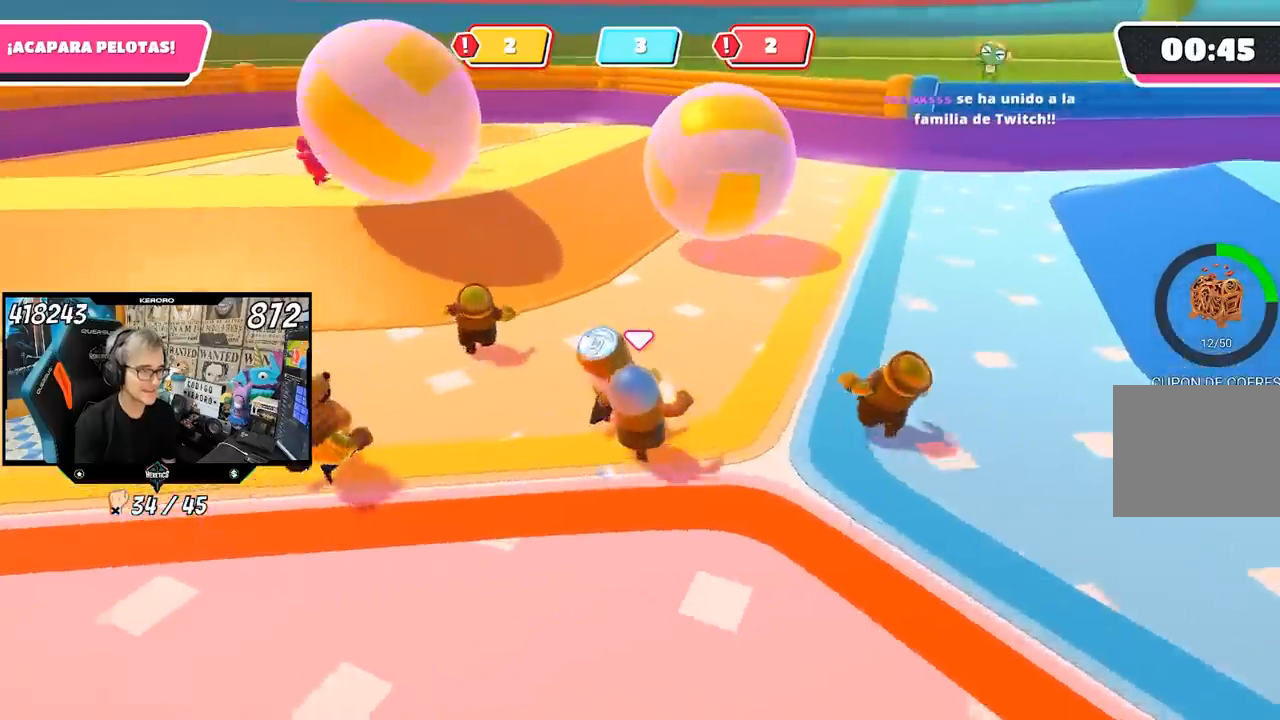
{"buttons": [], "left_stick": "up-left", "right_stick": "center", "events": [[33, "left_stick", "up"], [83, "R1", "down"], [150, "left_stick", "up-left"], [200, "R1", "up"], [300, "right_stick", "center"]]}
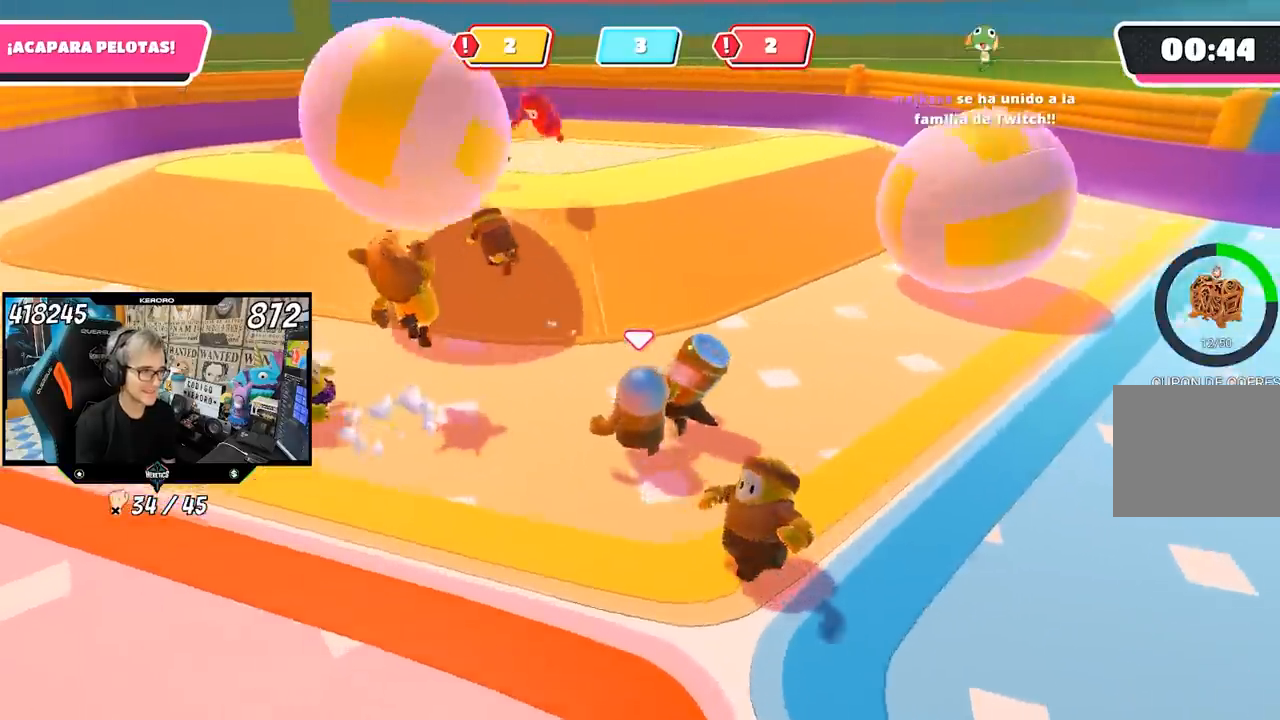
{"buttons": [], "left_stick": "right", "right_stick": "center", "events": [[50, "left_stick", "up"], [233, "right_stick", "left"], [300, "left_stick", "right"], [500, "right_stick", "center"]]}
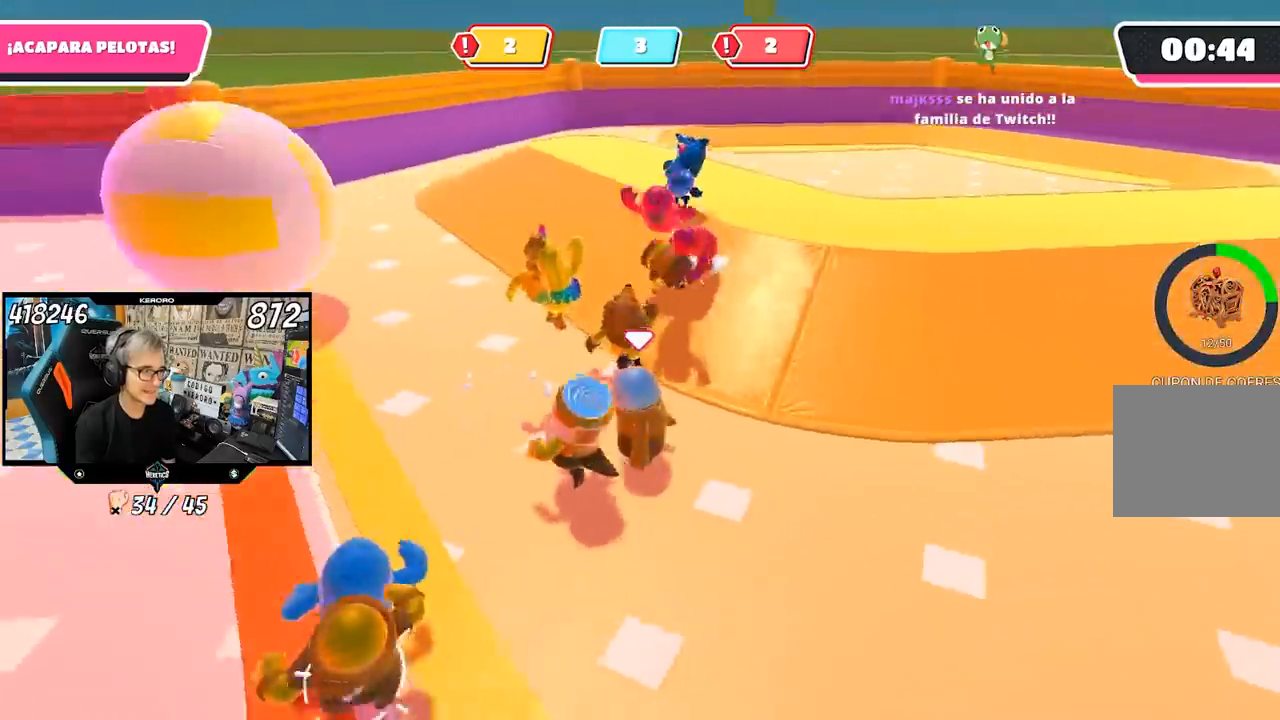
{"buttons": [], "left_stick": "right", "right_stick": "right", "events": [[167, "right_stick", "right"]]}
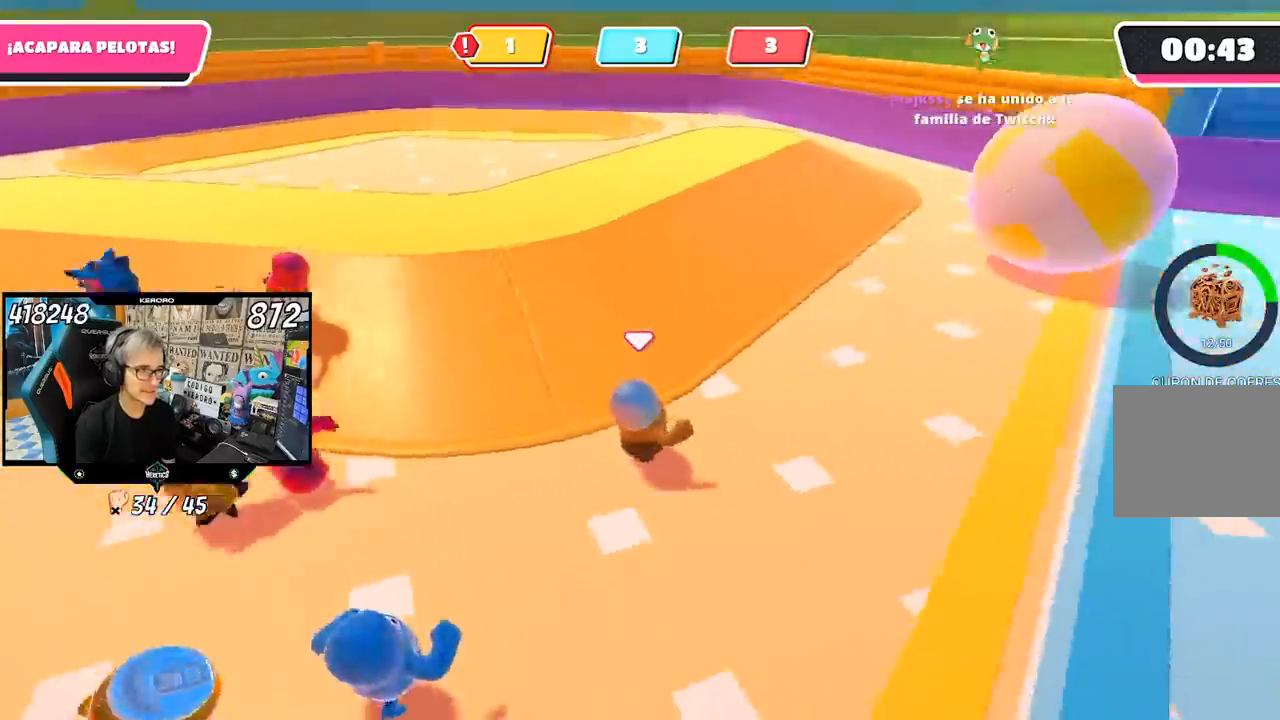
{"buttons": [], "left_stick": "up-right", "right_stick": "center", "events": [[17, "left_stick", "up-right"], [100, "right_stick", "center"]]}
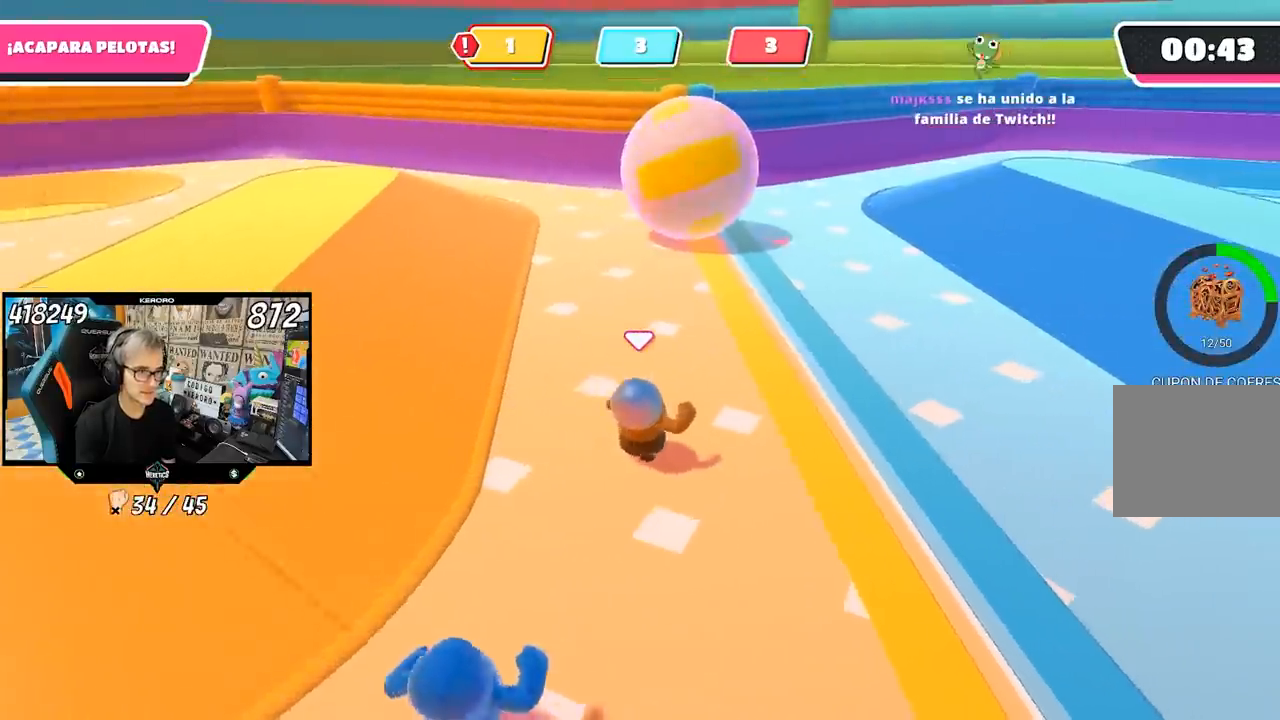
{"buttons": [], "left_stick": "up-right", "right_stick": "center", "events": []}
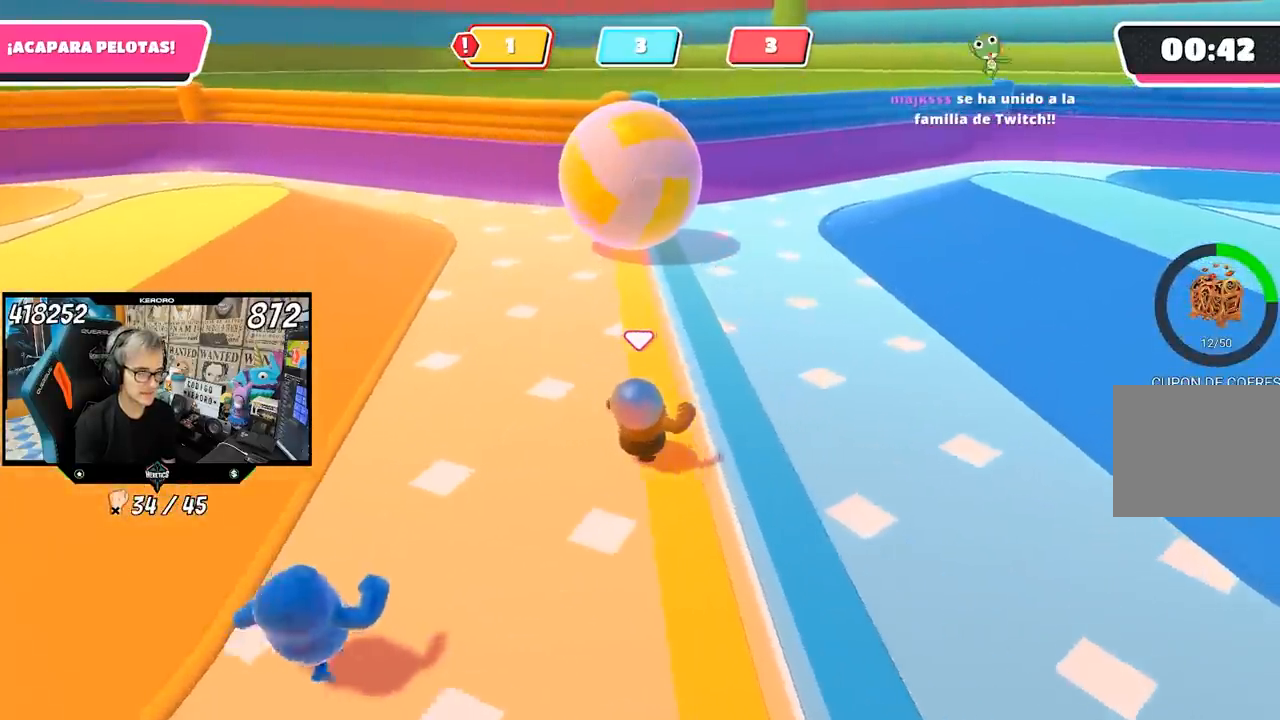
{"buttons": [], "left_stick": "up-right", "right_stick": "left", "events": [[250, "right_stick", "left"]]}
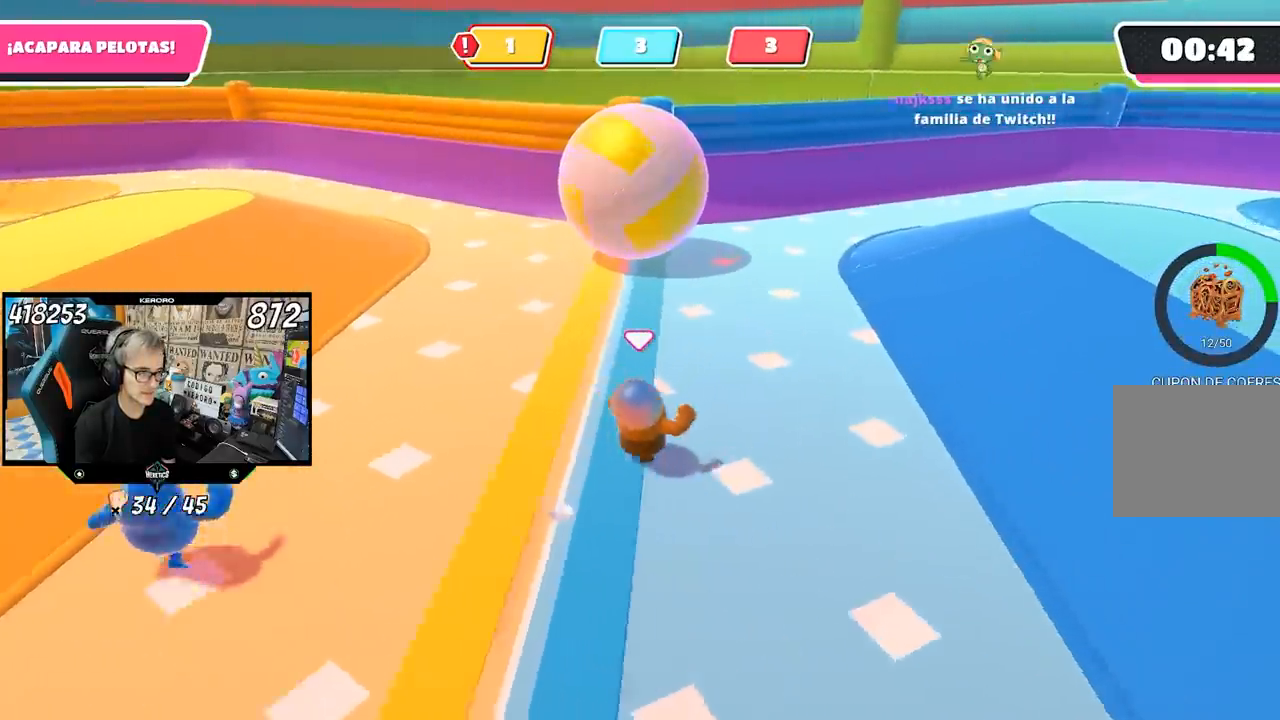
{"buttons": [], "left_stick": "up-right", "right_stick": "left", "events": []}
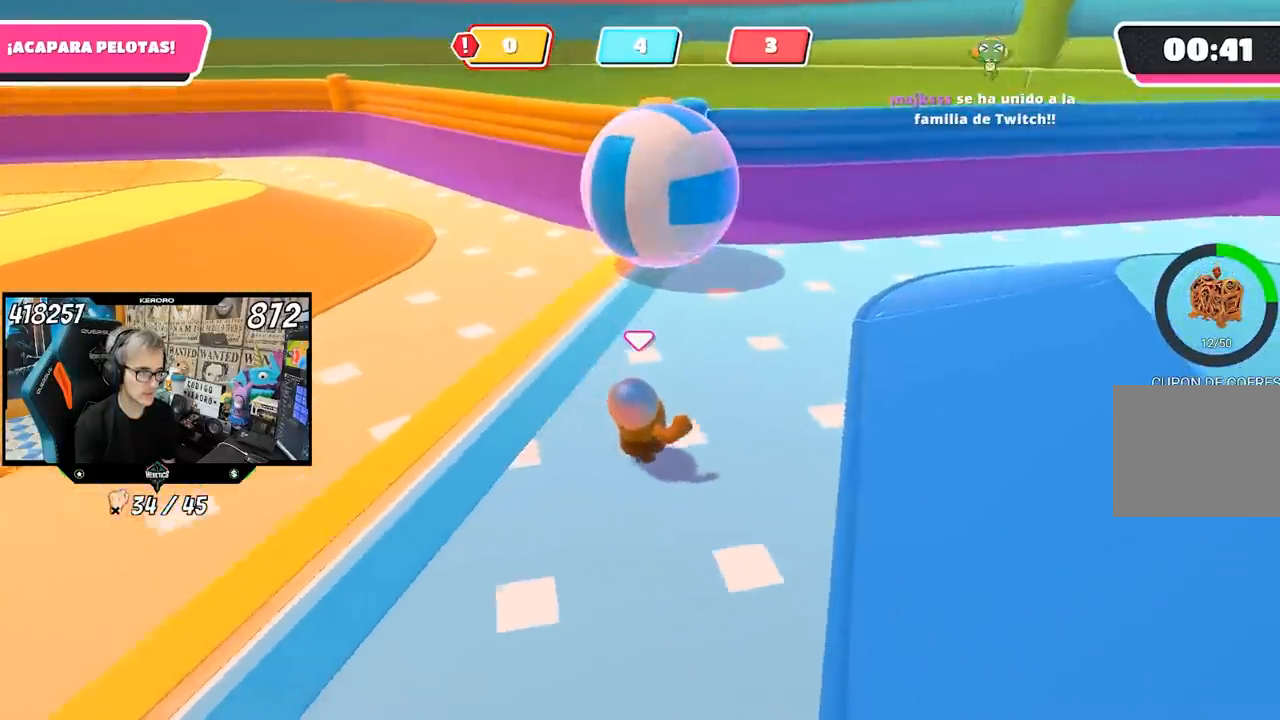
{"buttons": [], "left_stick": "up-right", "right_stick": "left", "events": []}
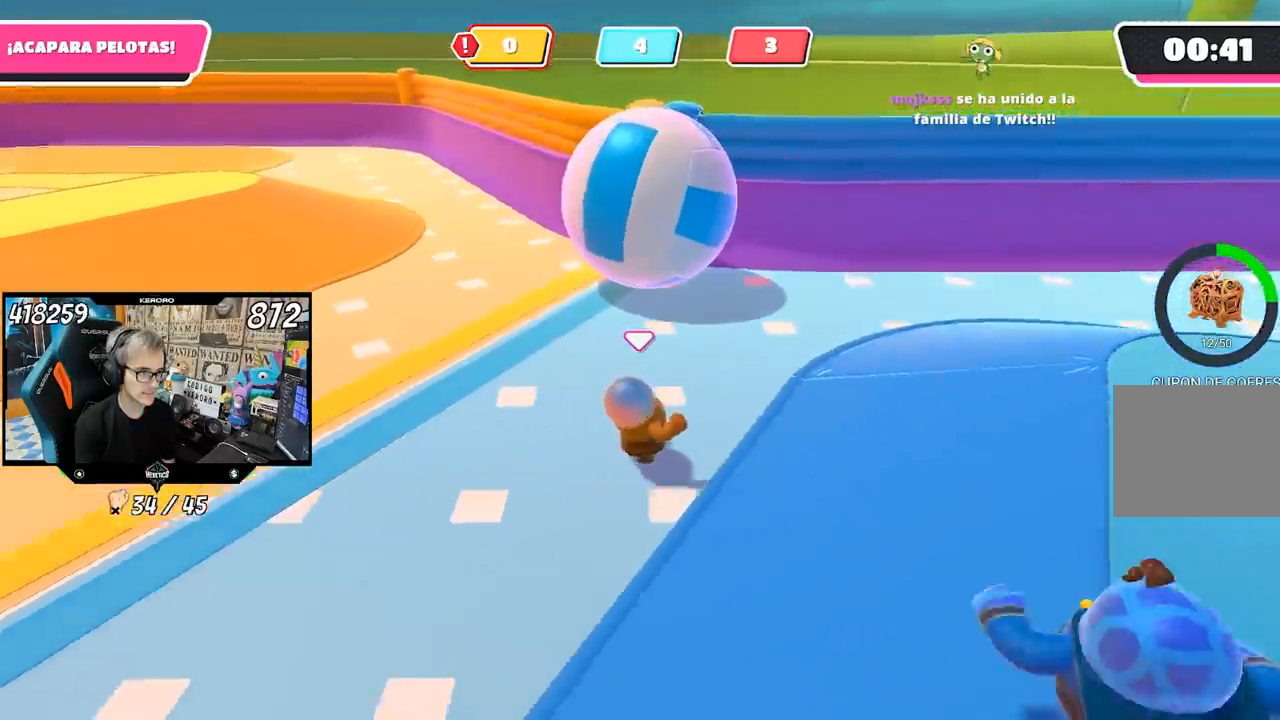
{"buttons": [], "left_stick": "up", "right_stick": "center", "events": [[433, "left_stick", "up"], [500, "right_stick", "center"]]}